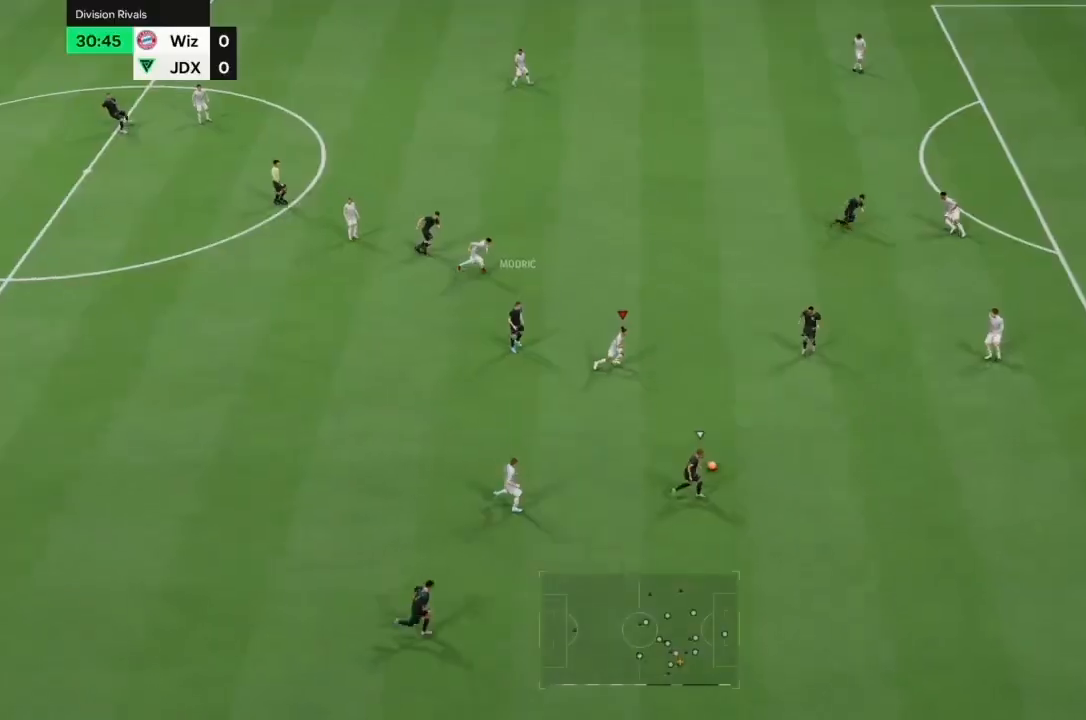
Gameplay with a controller (PlayStation layout); each line is a JSON object with the inputs held at the frame after it (dt_ms = milliseconds from this image to that frame). "events" lists button and stick changes between this image and that frame as [ms after this image, input, new state], when the widget could be followed in between. Not read: L3 R3.
{"dt_ms": 1000, "buttons": ["L2", "R2"], "left_stick": "left", "right_stick": "center"}
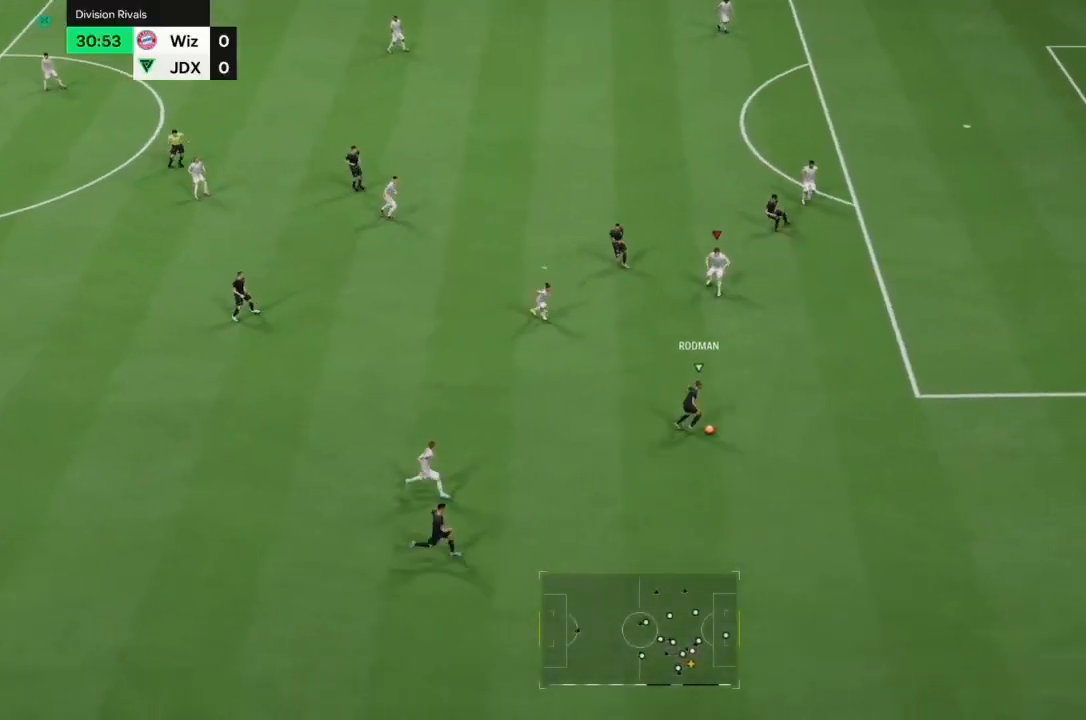
{"dt_ms": 500, "buttons": ["L2", "R2"], "left_stick": "up-right", "right_stick": "center", "events": [[100, "left_stick", "up-left"], [300, "left_stick", "up"], [500, "left_stick", "up-right"]]}
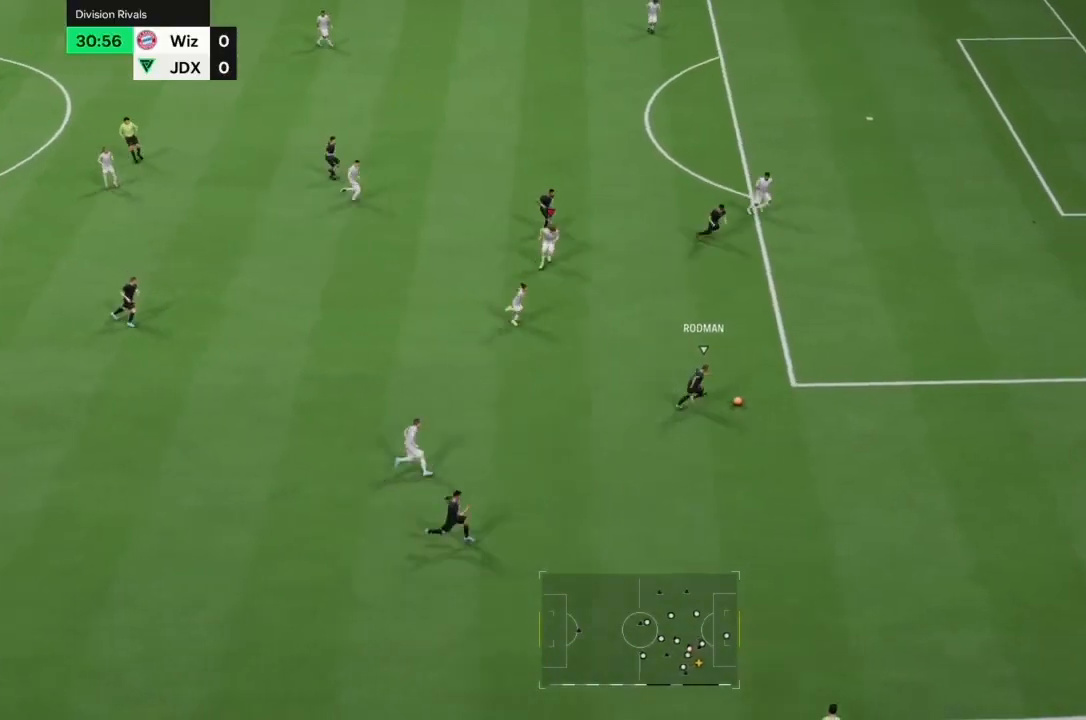
{"dt_ms": 500, "buttons": ["R2"], "left_stick": "right", "right_stick": "center", "events": [[400, "L2", "up"], [467, "left_stick", "right"]]}
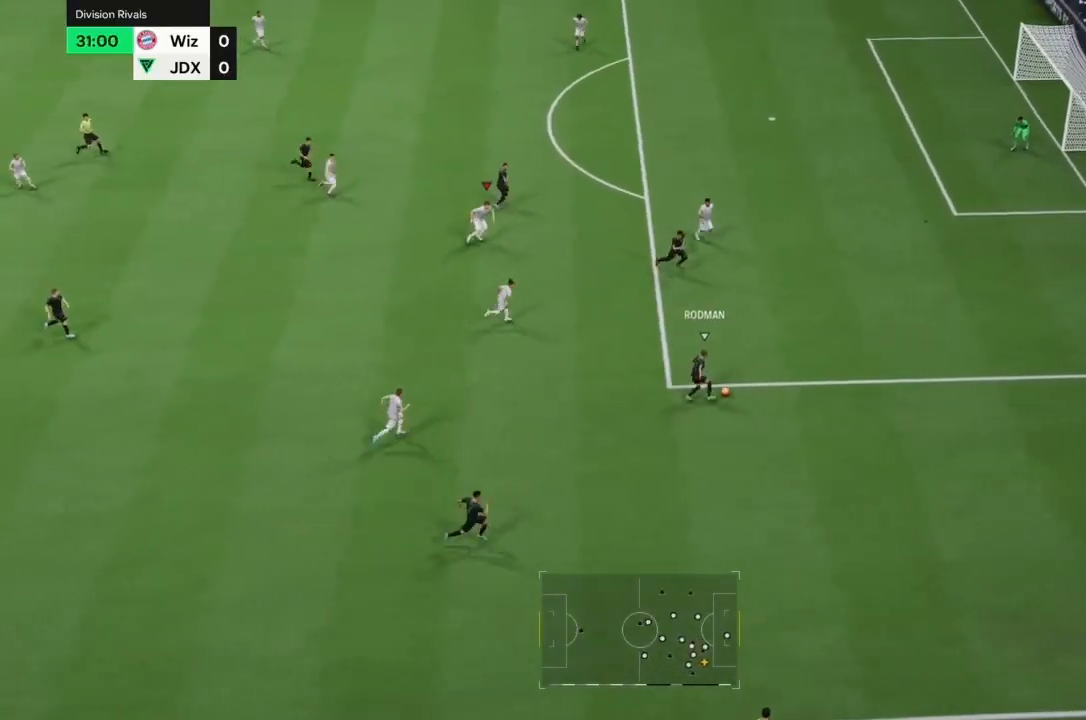
{"dt_ms": 500, "buttons": ["R2"], "left_stick": "right", "right_stick": "center", "events": []}
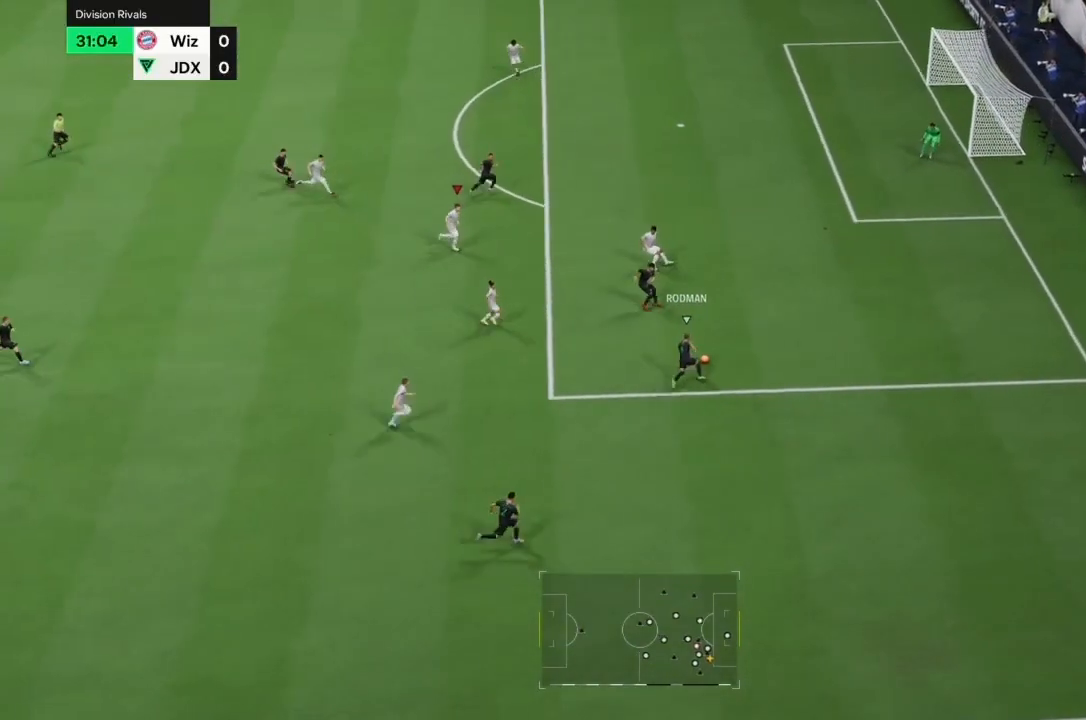
{"dt_ms": 500, "buttons": ["R2"], "left_stick": "right", "right_stick": "center", "events": []}
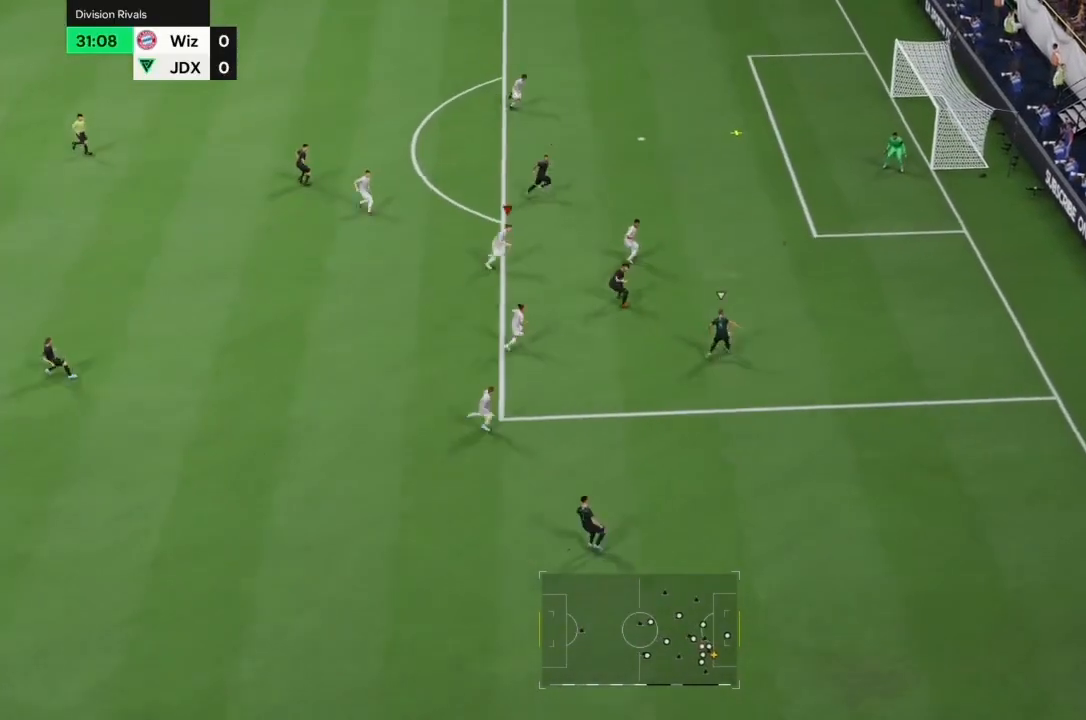
{"dt_ms": 500, "buttons": ["R2"], "left_stick": "right", "right_stick": "center", "events": []}
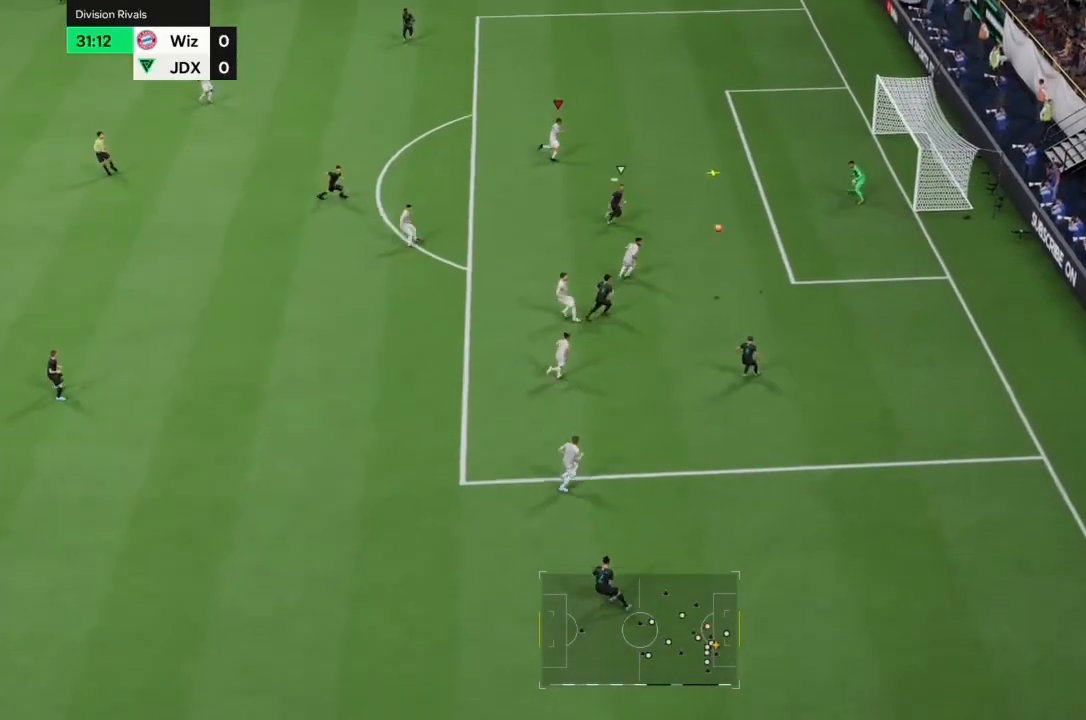
{"dt_ms": 500, "buttons": [], "left_stick": "down", "right_stick": "center", "events": [[133, "R2", "up"], [333, "CROSS", "down"], [367, "left_stick", "down"], [433, "CROSS", "up"]]}
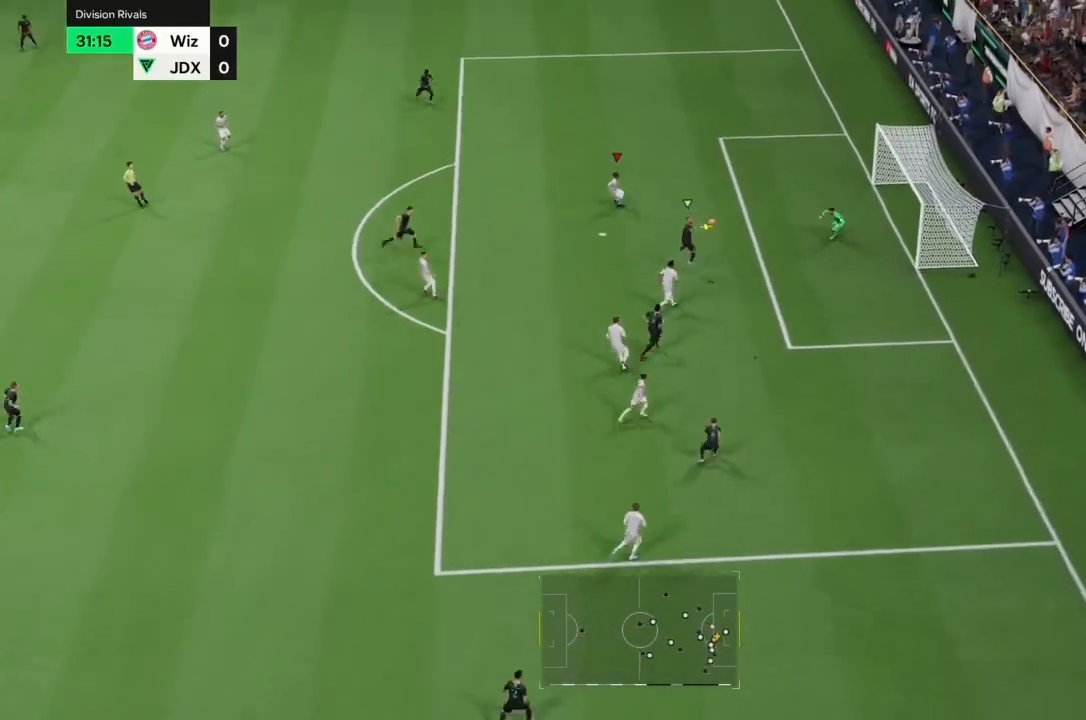
{"dt_ms": 500, "buttons": [], "left_stick": "down-left", "right_stick": "center", "events": [[200, "left_stick", "down-left"], [400, "left_stick", "down"], [500, "left_stick", "down-left"]]}
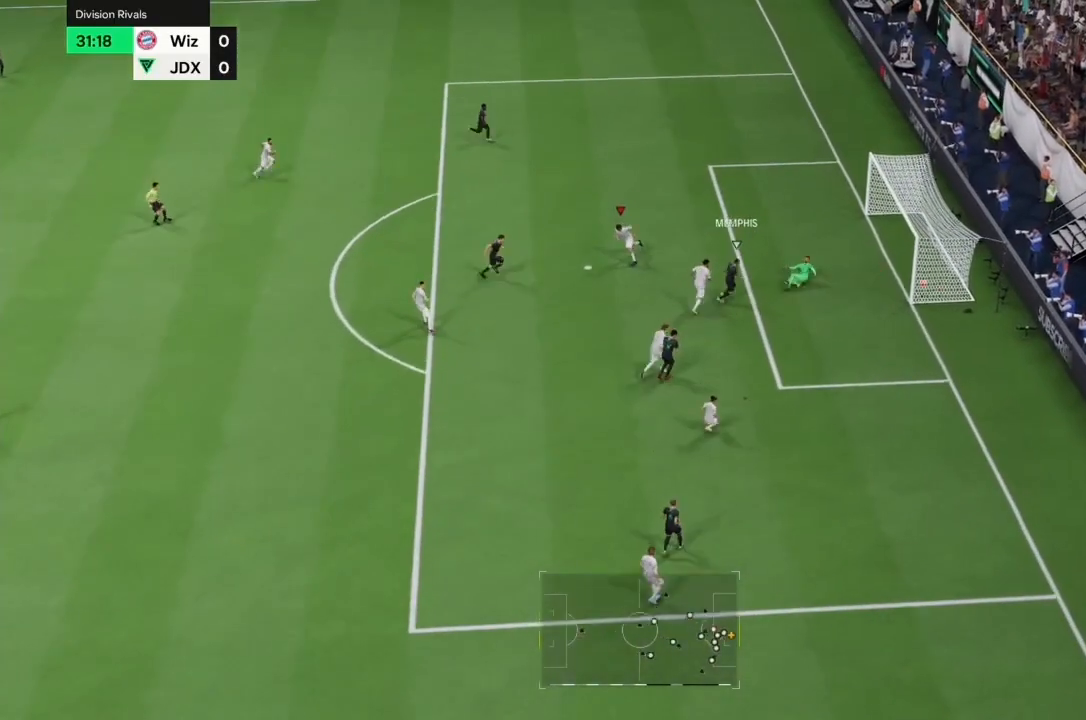
{"dt_ms": 500, "buttons": [], "left_stick": "down-left", "right_stick": "center", "events": []}
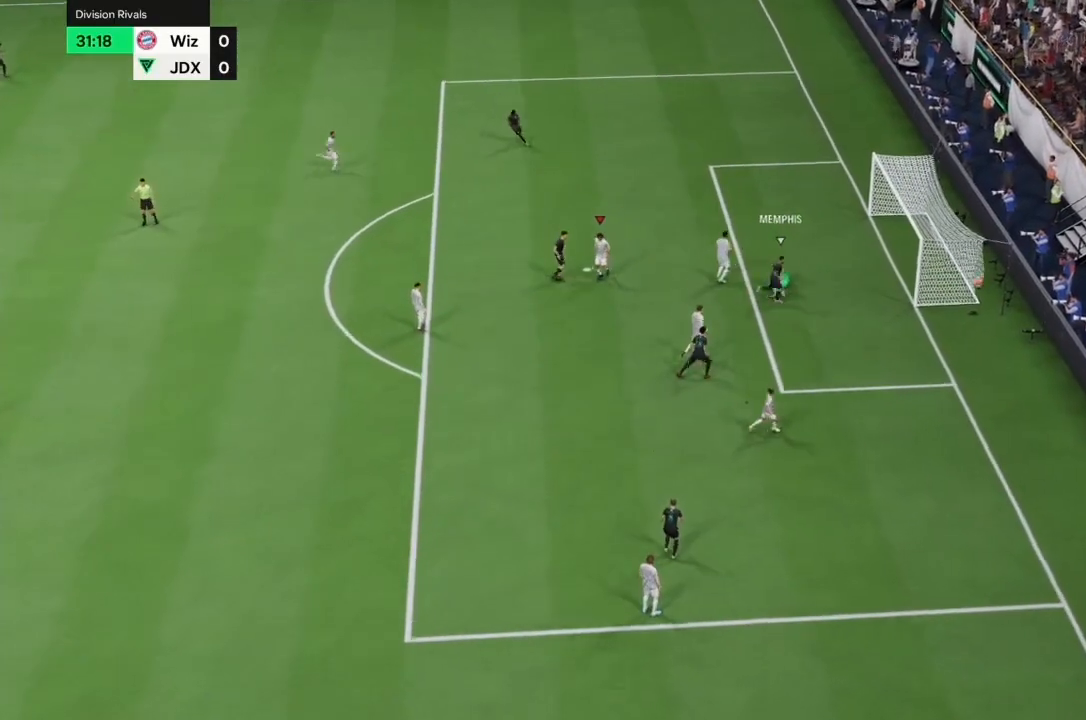
{"dt_ms": 500, "buttons": [], "left_stick": "center", "right_stick": "center", "events": [[133, "left_stick", "center"]]}
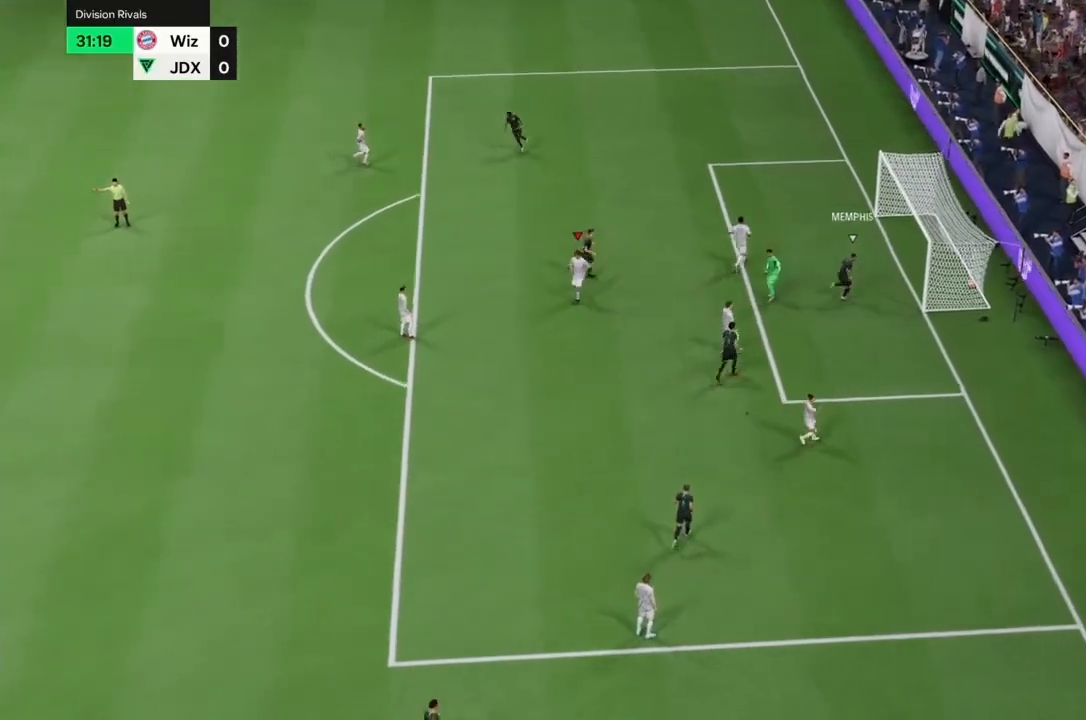
{"dt_ms": 1000, "buttons": ["R2"], "left_stick": "right", "right_stick": "center"}
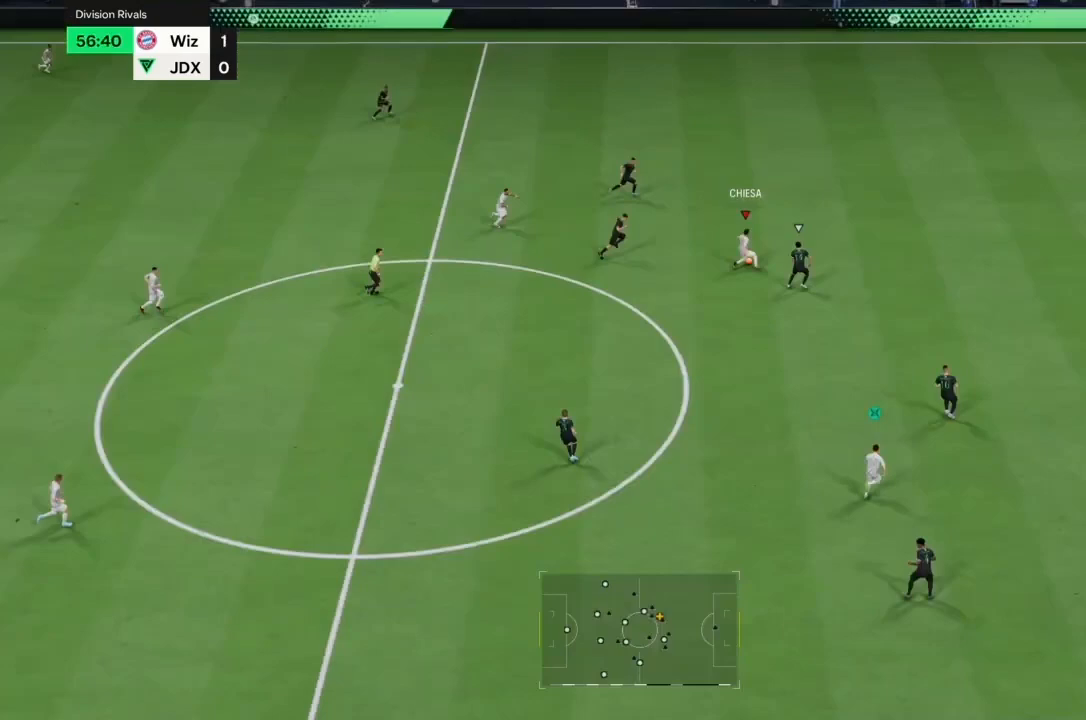
{"dt_ms": 500, "buttons": ["R2"], "left_stick": "right", "right_stick": "center", "events": []}
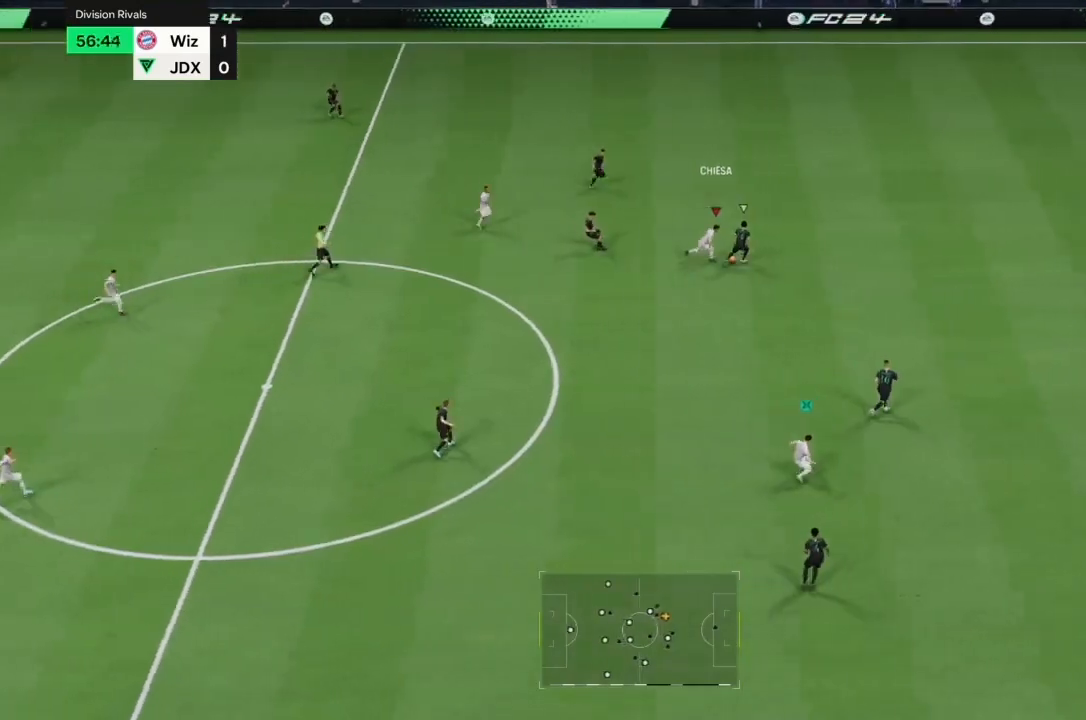
{"dt_ms": 500, "buttons": ["R2"], "left_stick": "right", "right_stick": "center", "events": [[133, "R2", "up"], [233, "R2", "down"], [300, "R2", "up"], [400, "R2", "down"]]}
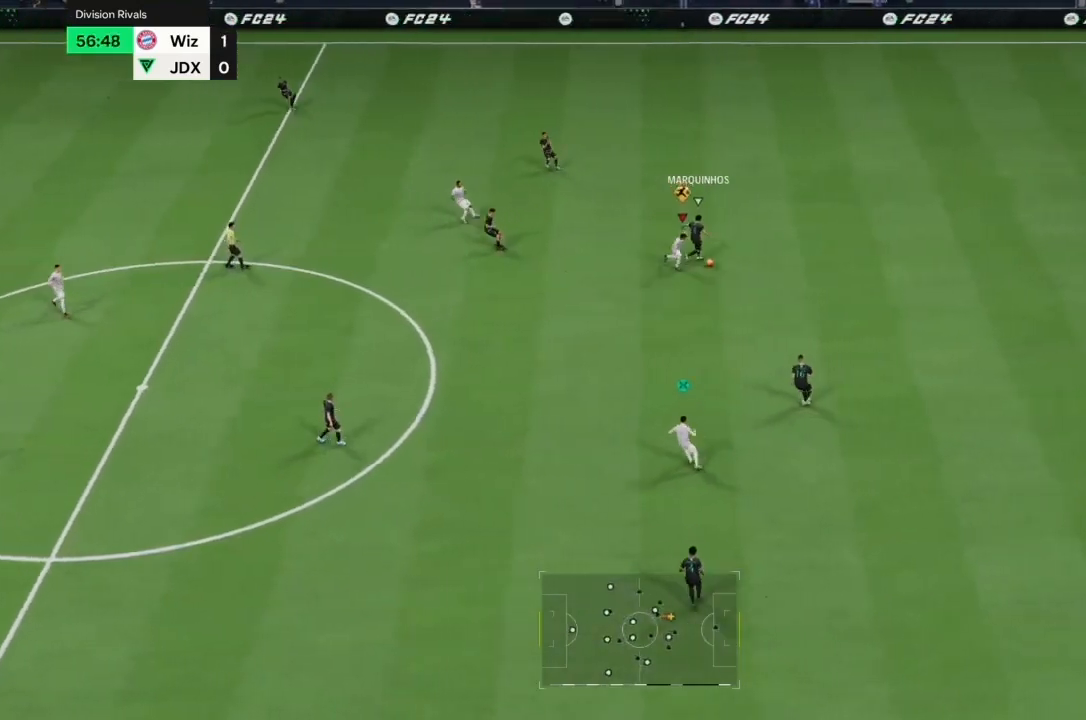
{"dt_ms": 500, "buttons": ["R2"], "left_stick": "right", "right_stick": "center", "events": []}
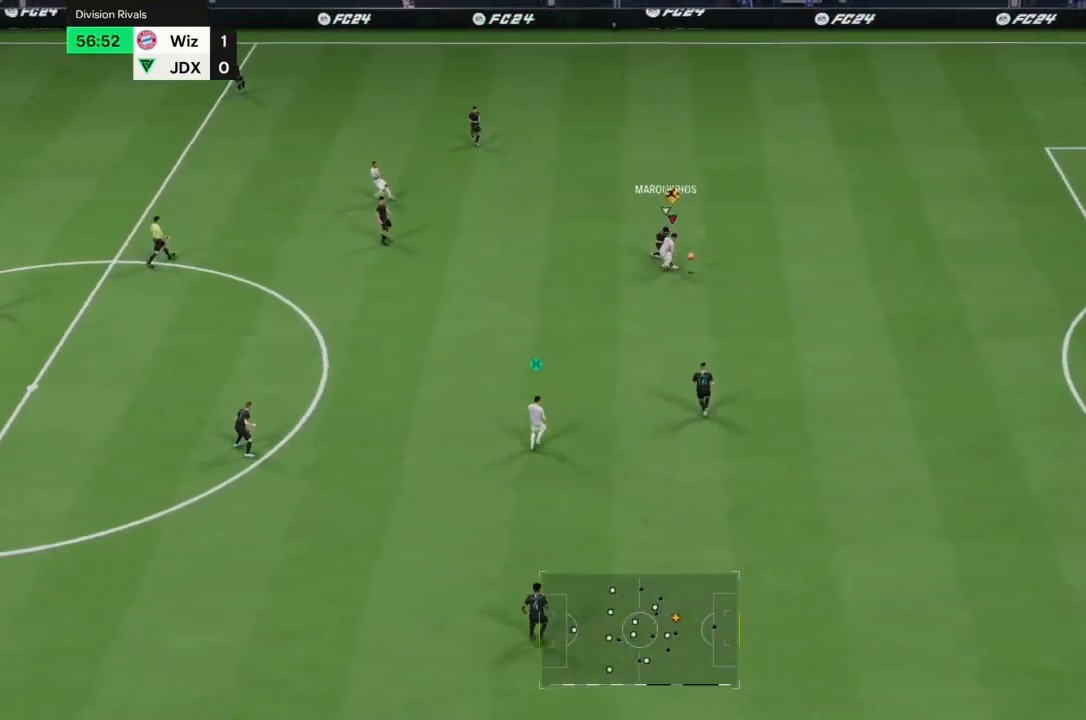
{"dt_ms": 500, "buttons": ["R2"], "left_stick": "right", "right_stick": "center", "events": [[67, "left_stick", "up-right"], [100, "L2", "down"], [367, "left_stick", "right"], [433, "L2", "up"]]}
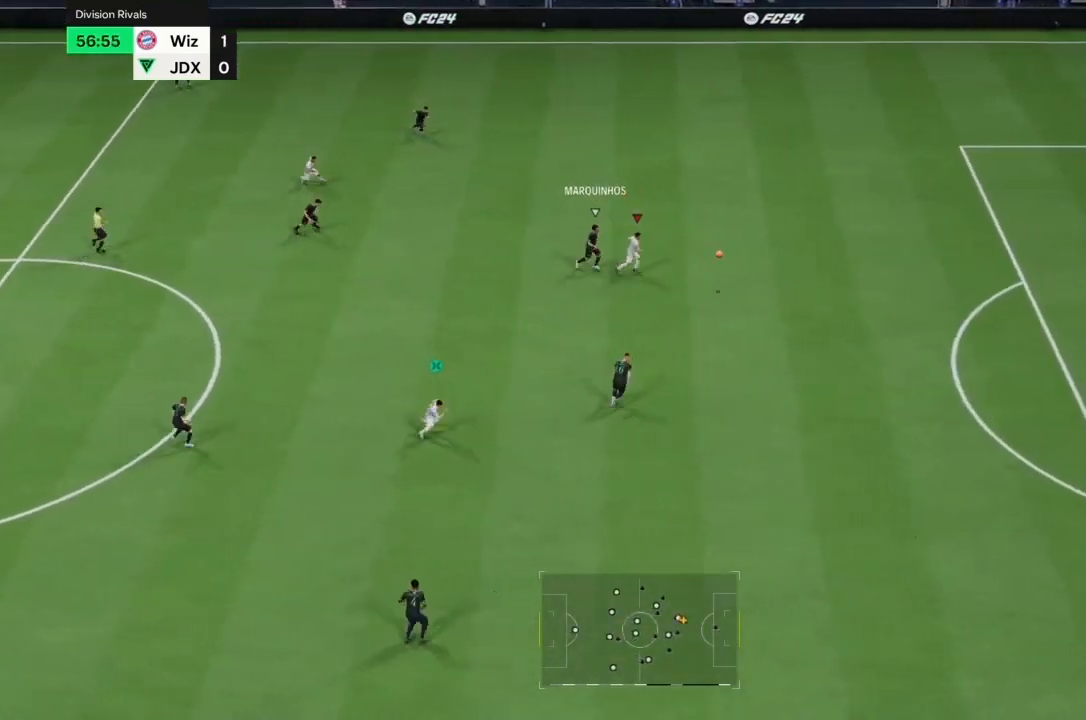
{"dt_ms": 500, "buttons": ["R2"], "left_stick": "right", "right_stick": "center", "events": []}
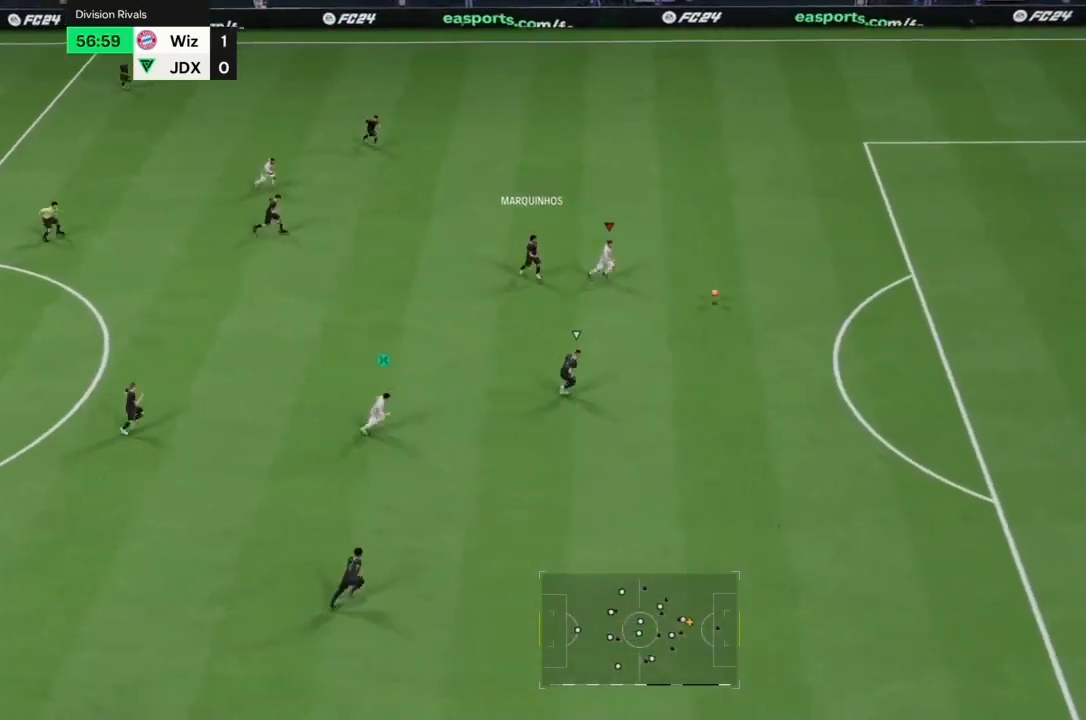
{"dt_ms": 500, "buttons": ["R2"], "left_stick": "right", "right_stick": "center", "events": []}
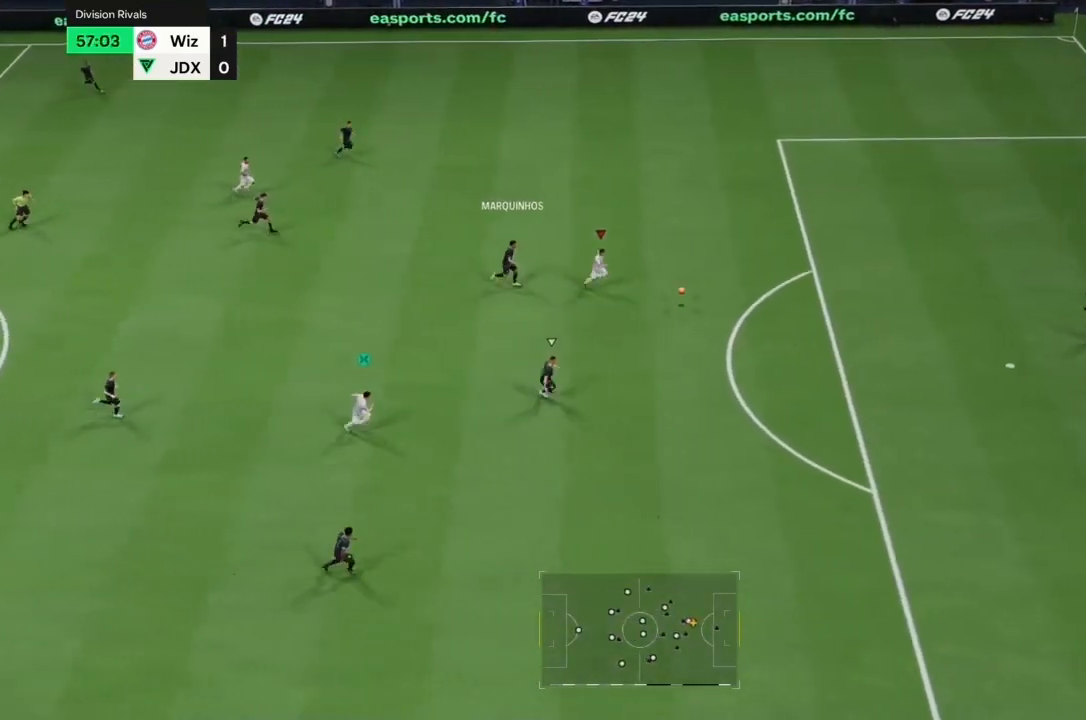
{"dt_ms": 500, "buttons": [], "left_stick": "center", "right_stick": "center"}
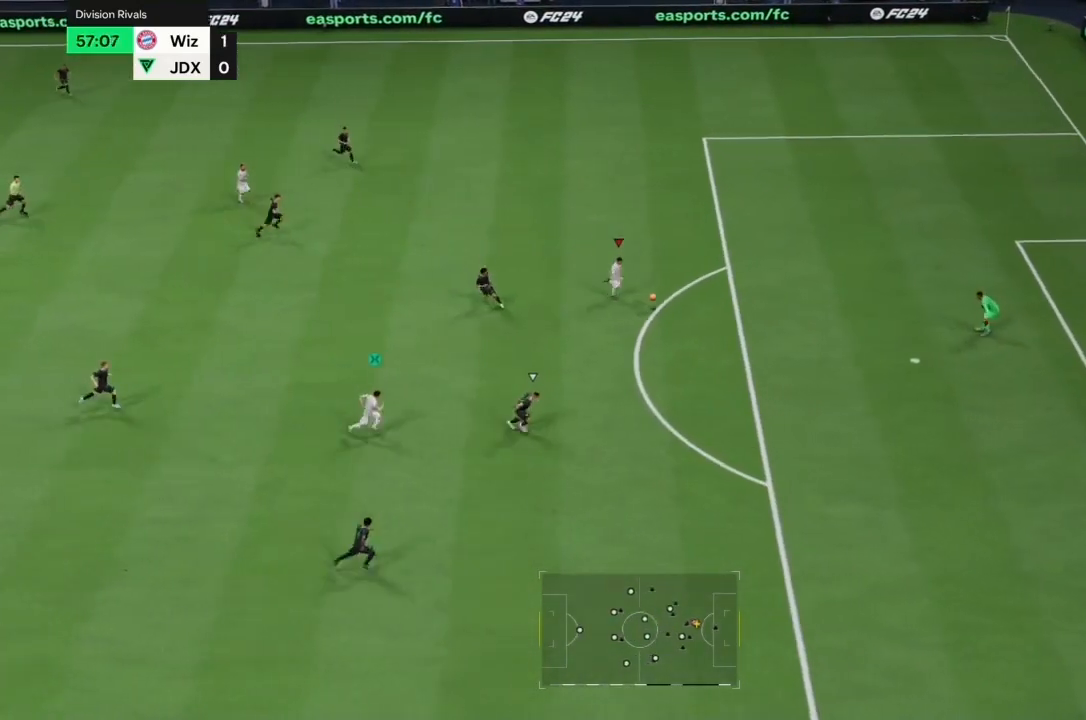
{"dt_ms": 500, "buttons": [], "left_stick": "center", "right_stick": "center", "events": []}
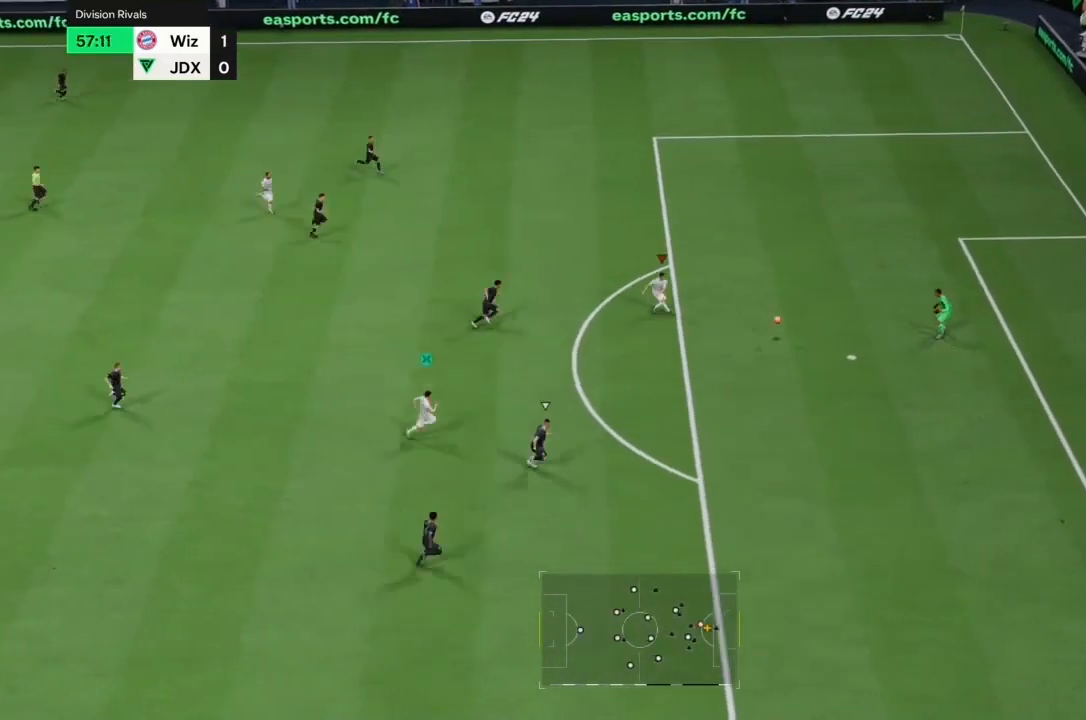
{"dt_ms": 500, "buttons": [], "left_stick": "center", "right_stick": "center", "events": []}